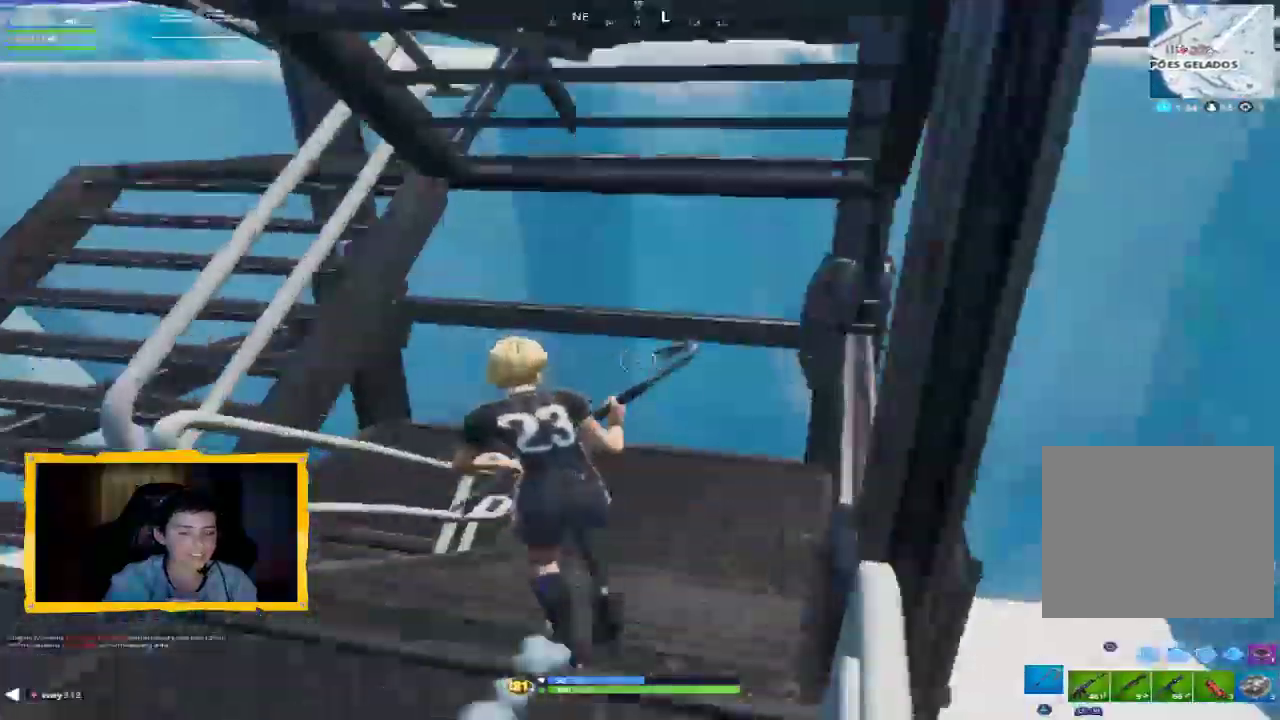
Gameplay with a controller (PlayStation layout); each line is a JSON object with the inputs held at the frame after it. "events" lists button and stick changes between this image and that frame as [ms after this image, input, new state], when the widget could be followed in between.
{"buttons": [], "left_stick": "up", "right_stick": "left", "events": [[200, "L3", "down"], [333, "L3", "up"], [367, "right_stick", "left"]]}
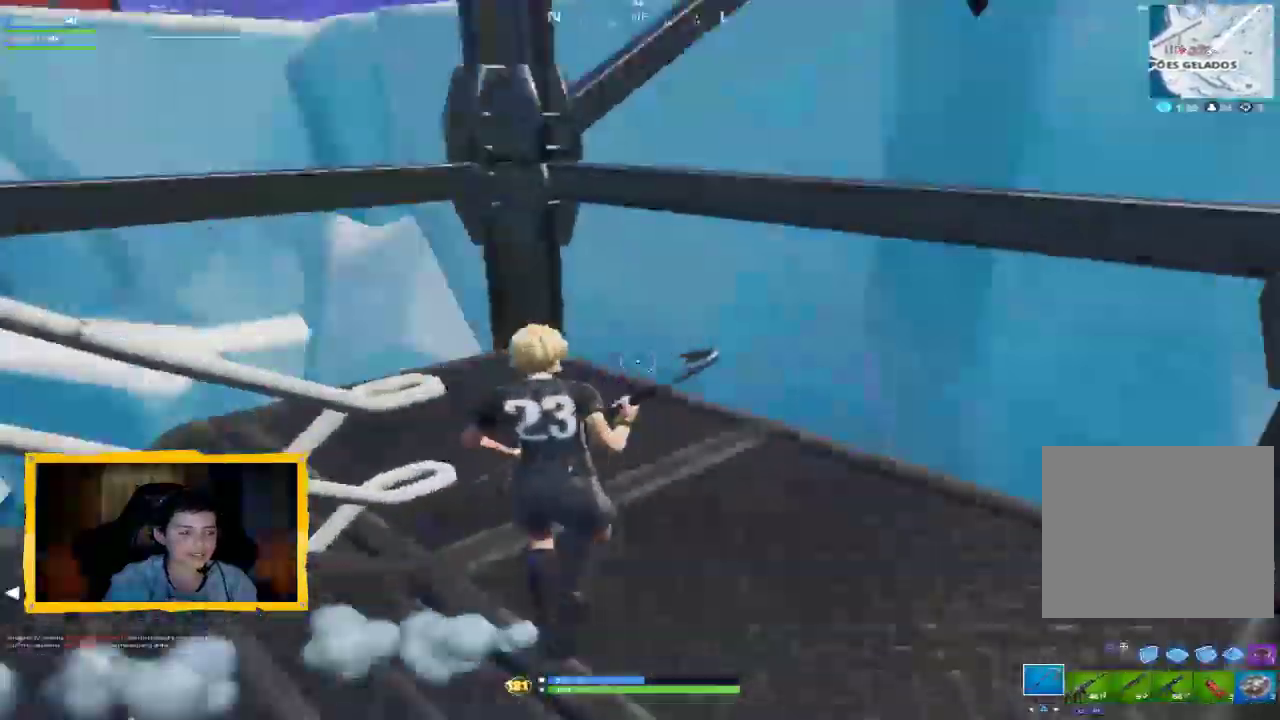
{"buttons": [], "left_stick": "up-left", "right_stick": "left", "events": [[367, "right_stick", "center"], [400, "left_stick", "up-left"], [433, "right_stick", "left"]]}
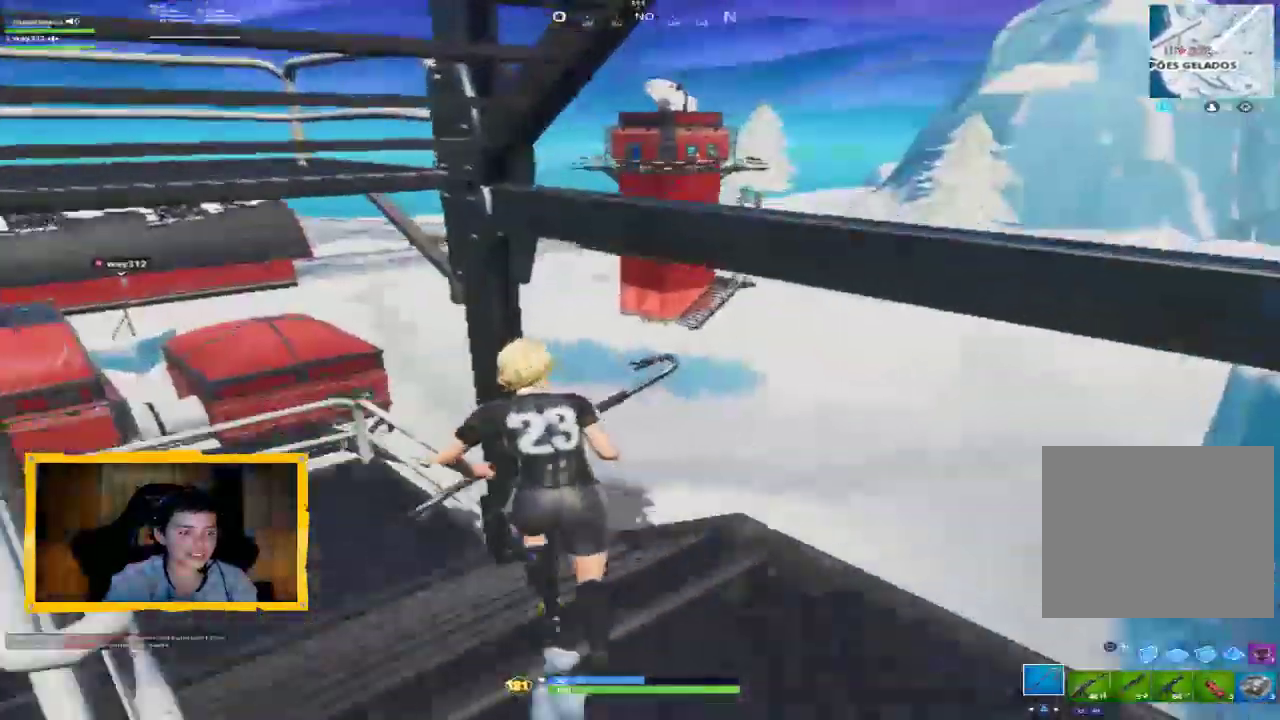
{"buttons": [], "left_stick": "up-left", "right_stick": "left", "events": []}
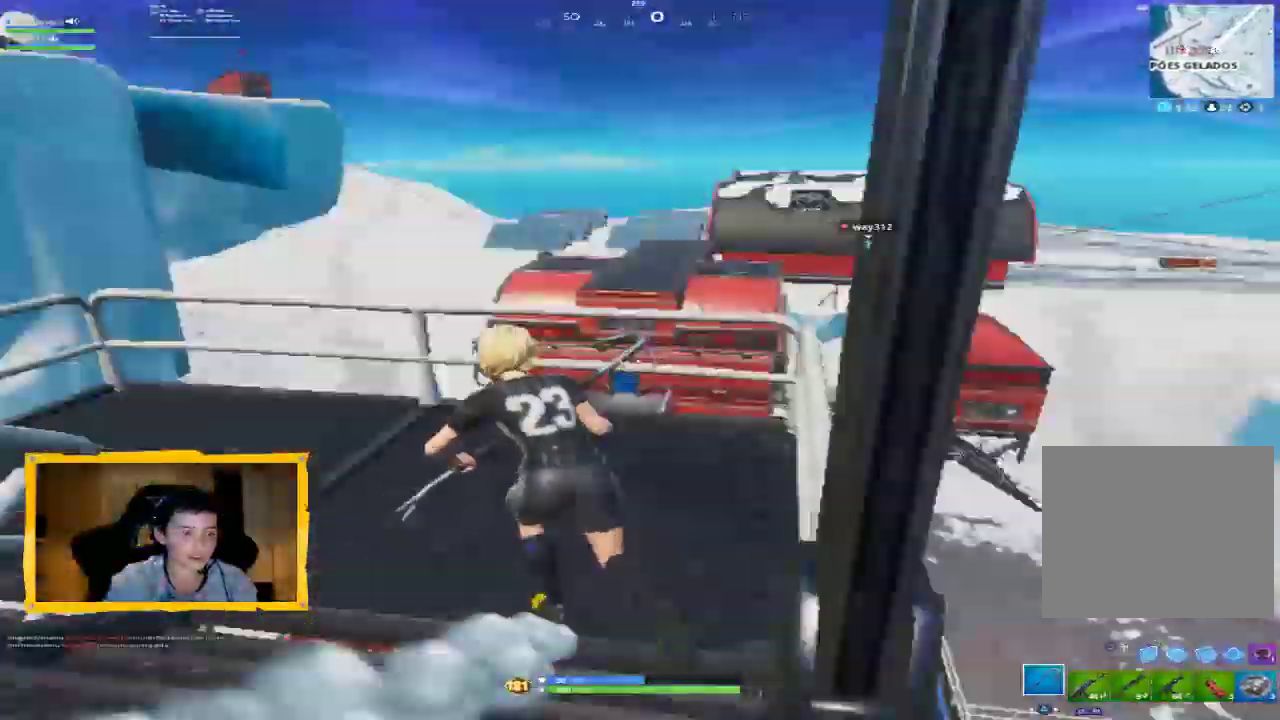
{"buttons": [], "left_stick": "up-left", "right_stick": "left", "events": []}
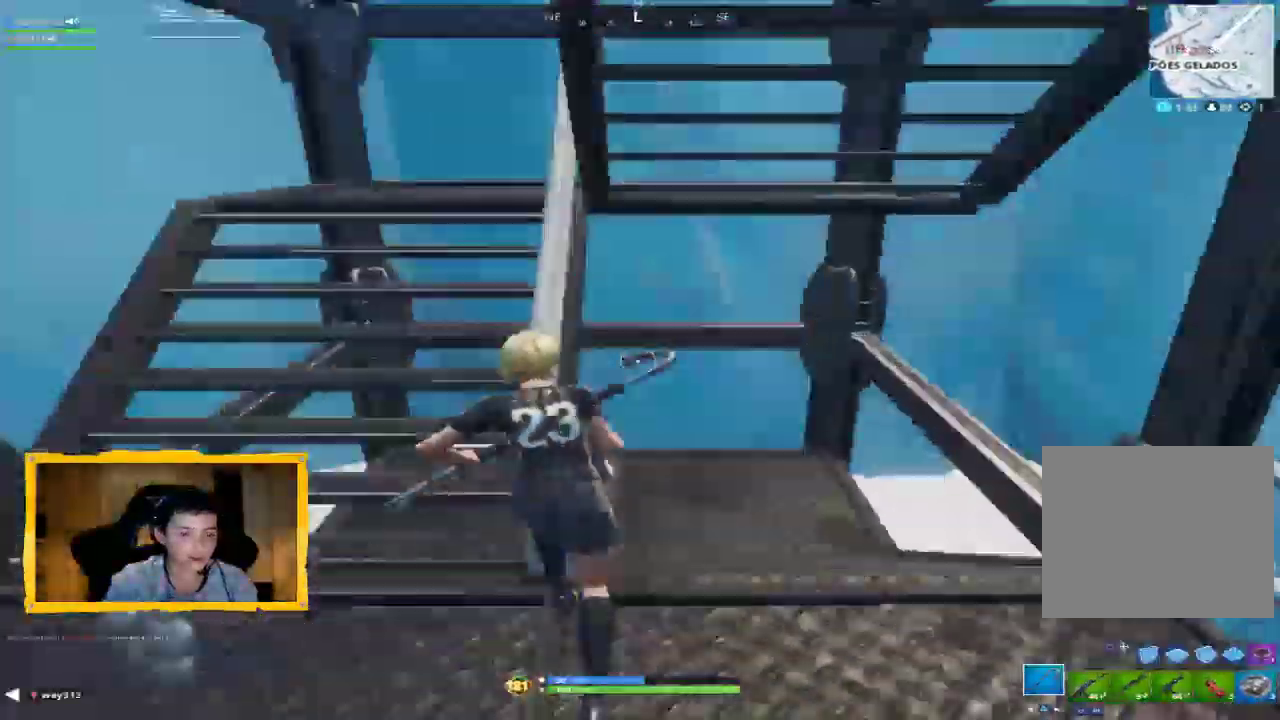
{"buttons": ["R1", "L3"], "left_stick": "up-right", "right_stick": "left", "events": [[67, "left_stick", "up-right"], [133, "R1", "down"], [233, "R1", "up"], [500, "L3", "down"], [500, "R1", "down"]]}
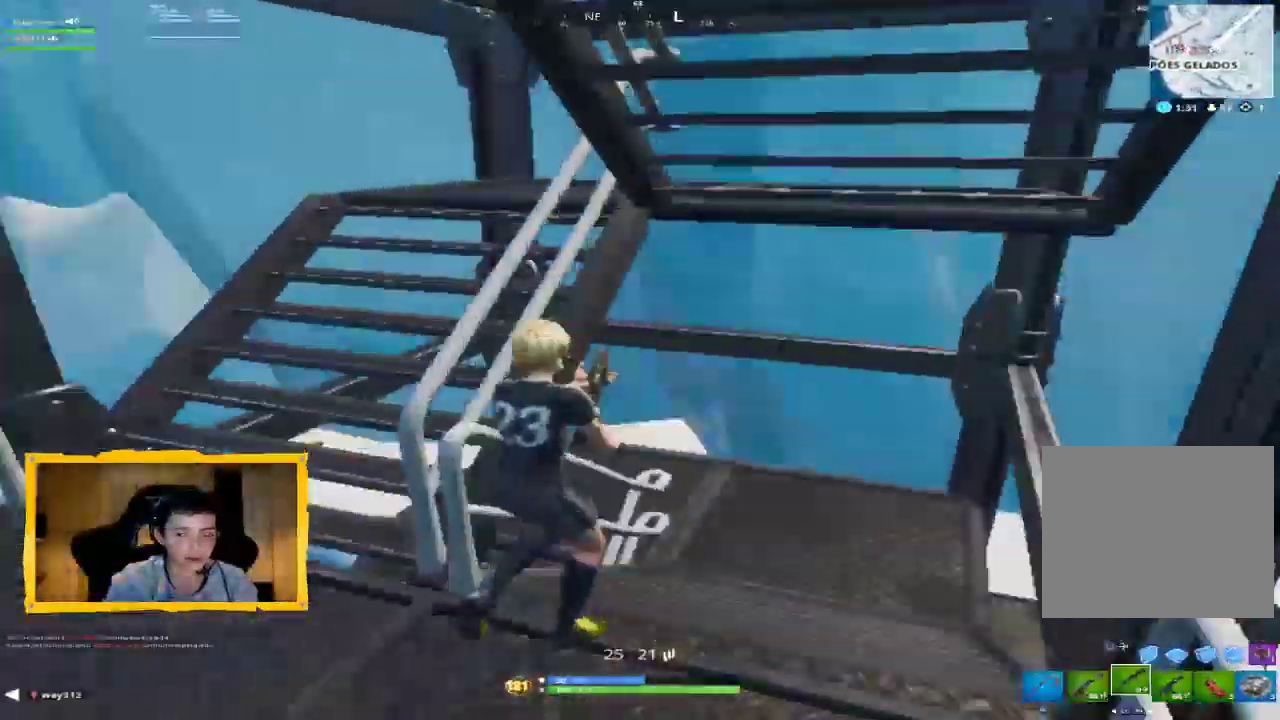
{"buttons": [], "left_stick": "up-right", "right_stick": "center", "events": [[33, "left_stick", "up"], [133, "L3", "up"], [133, "R1", "up"], [133, "left_stick", "up-right"], [167, "right_stick", "center"], [400, "L1", "down"], [500, "L1", "up"]]}
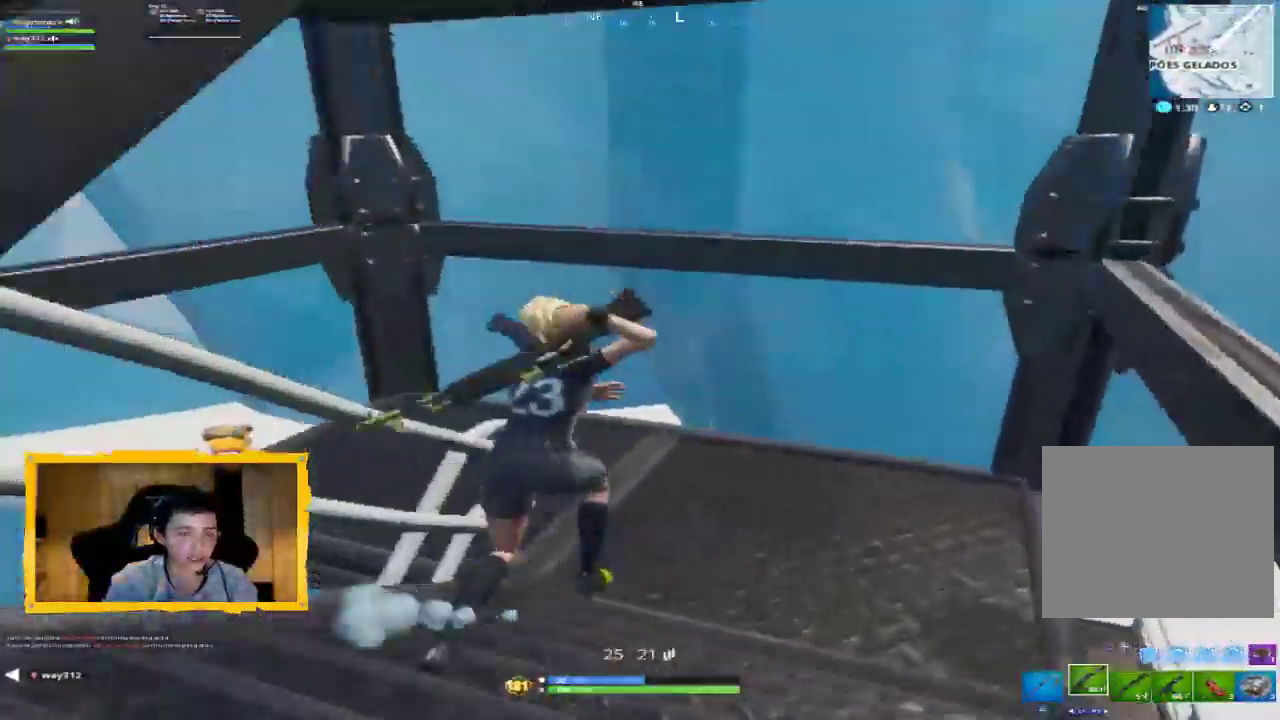
{"buttons": ["L1"], "left_stick": "up", "right_stick": "left", "events": [[167, "L1", "down"], [167, "right_stick", "left"], [300, "L1", "up"], [300, "left_stick", "up"], [433, "L1", "down"]]}
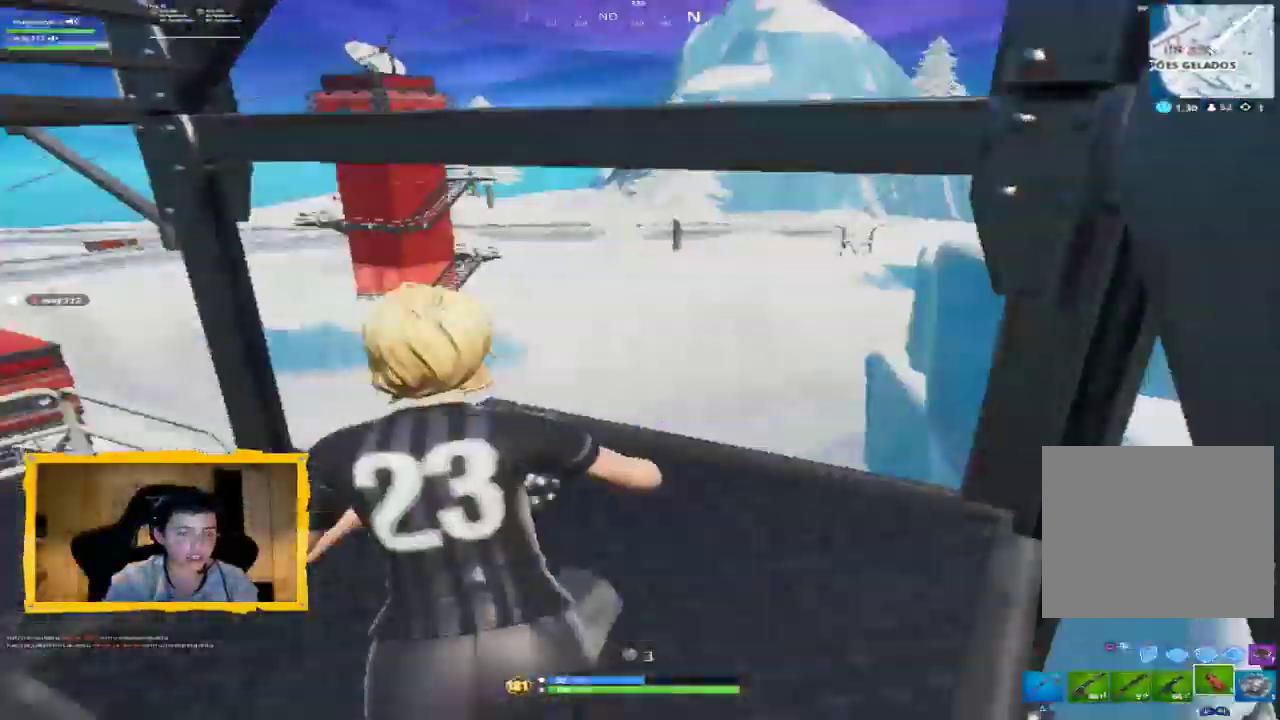
{"buttons": [], "left_stick": "up-left", "right_stick": "left", "events": [[67, "L1", "up"], [67, "left_stick", "up-left"], [300, "L1", "down"], [400, "L1", "up"]]}
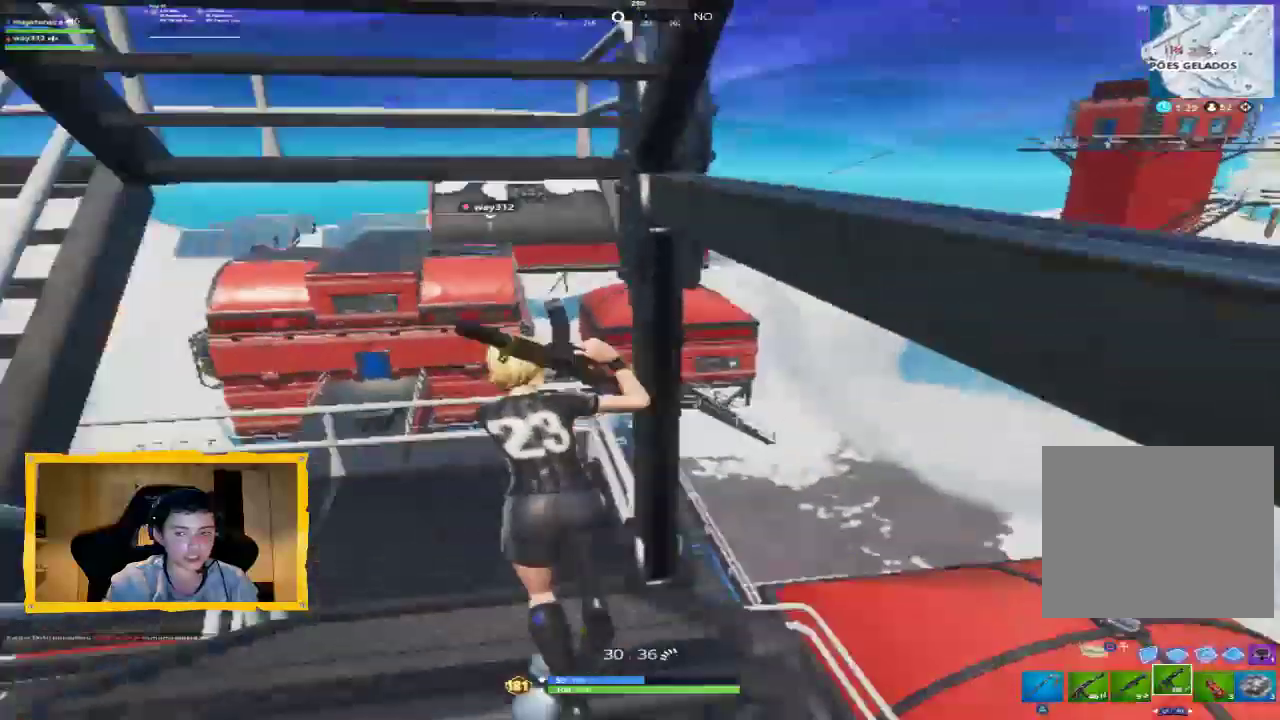
{"buttons": [], "left_stick": "up-left", "right_stick": "left", "events": []}
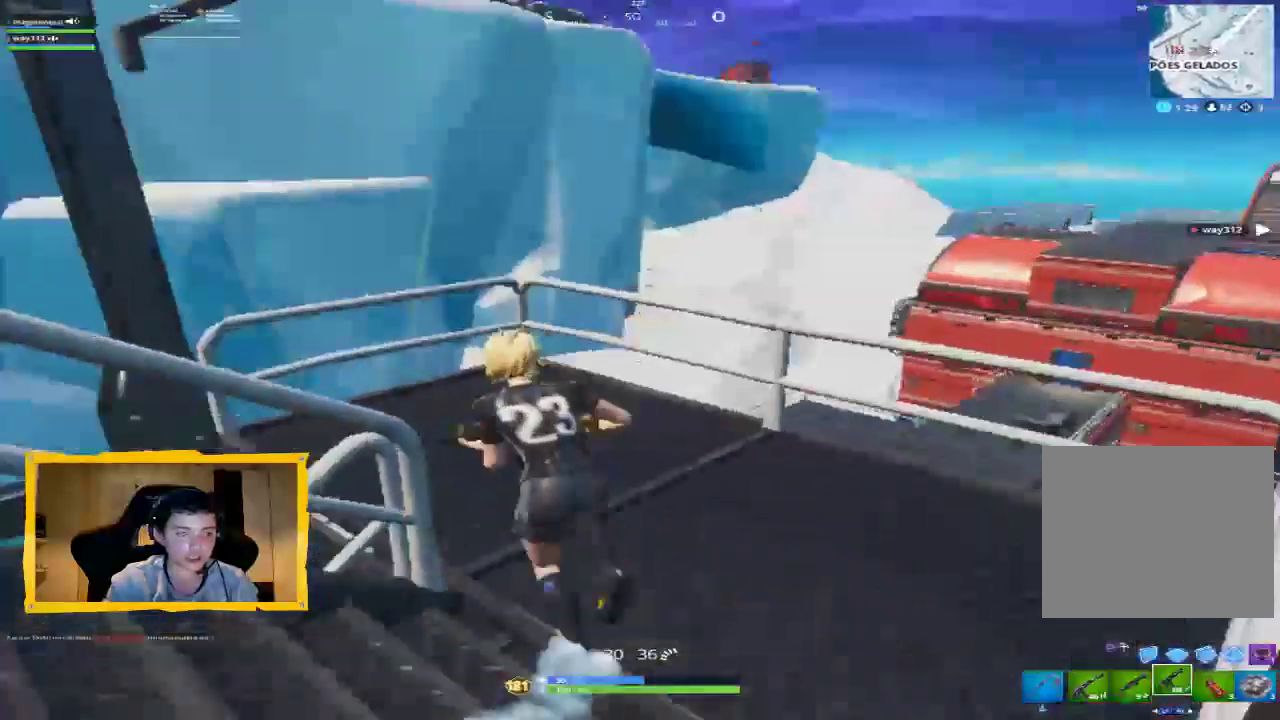
{"buttons": [], "left_stick": "up-left", "right_stick": "left", "events": [[267, "L1", "down"], [400, "L1", "up"]]}
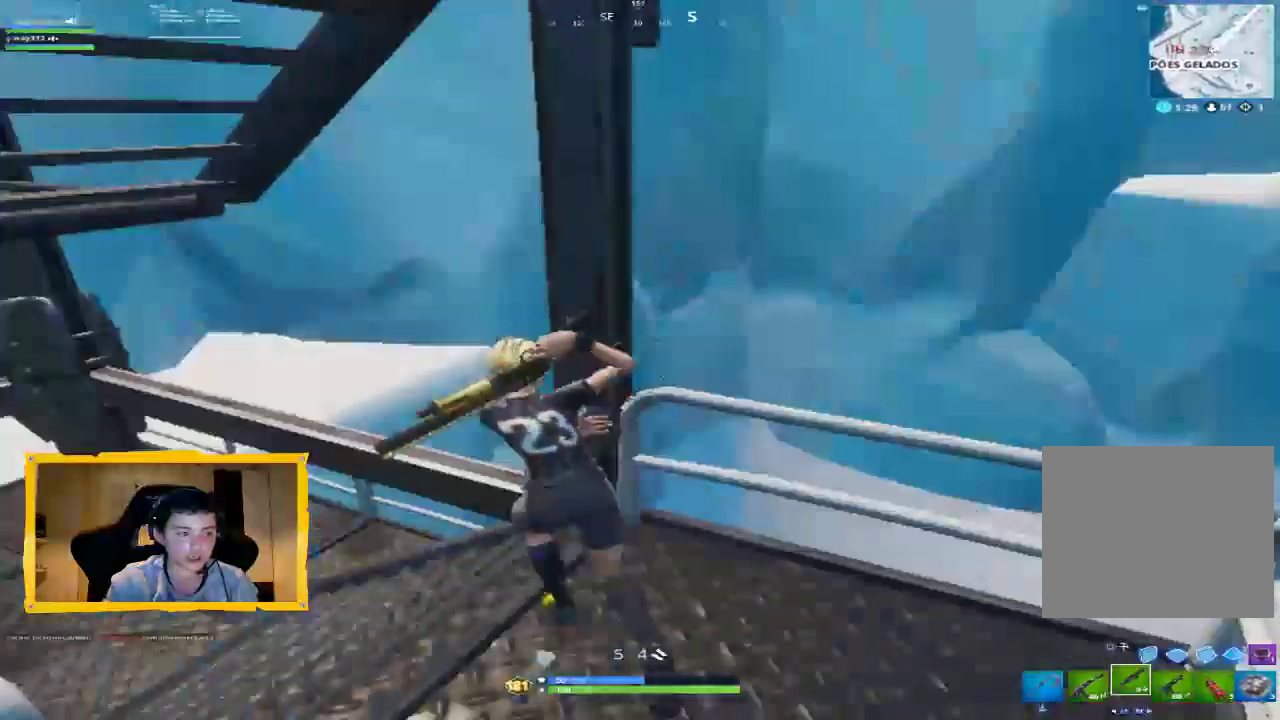
{"buttons": [], "left_stick": "up-left", "right_stick": "left", "events": []}
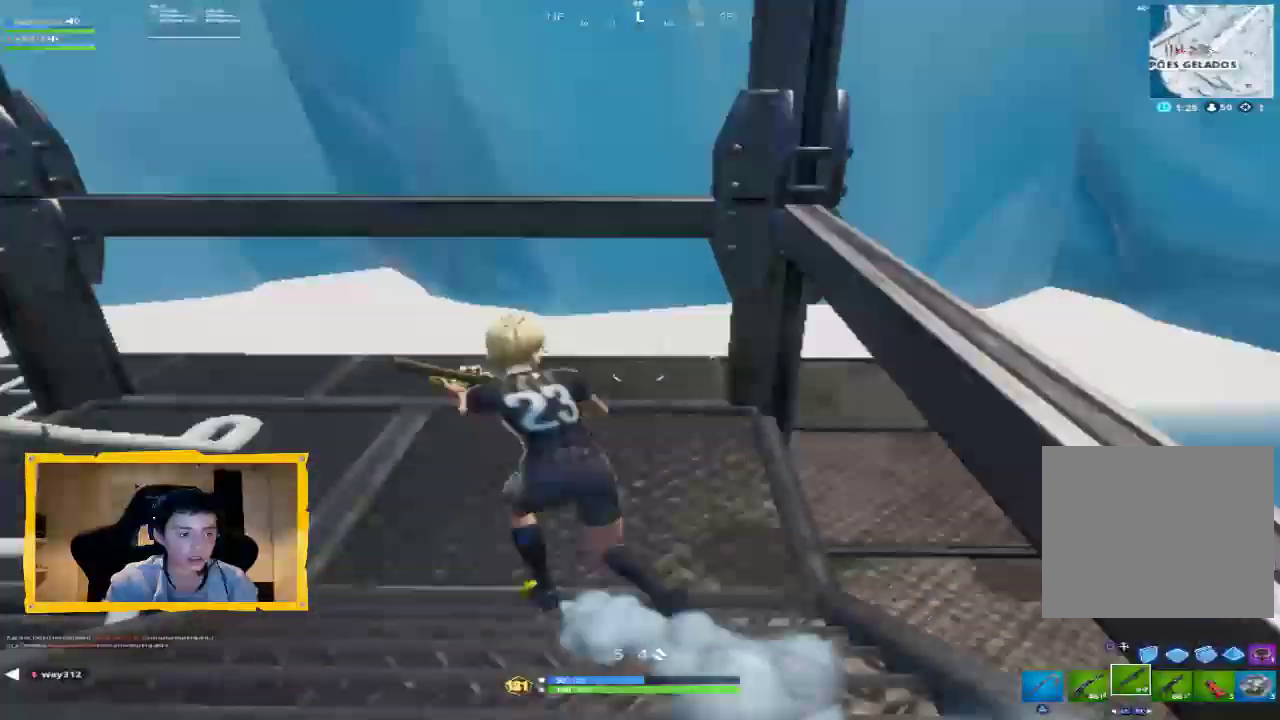
{"buttons": [], "left_stick": "up-left", "right_stick": "left", "events": [[100, "L1", "down"], [267, "L1", "up"]]}
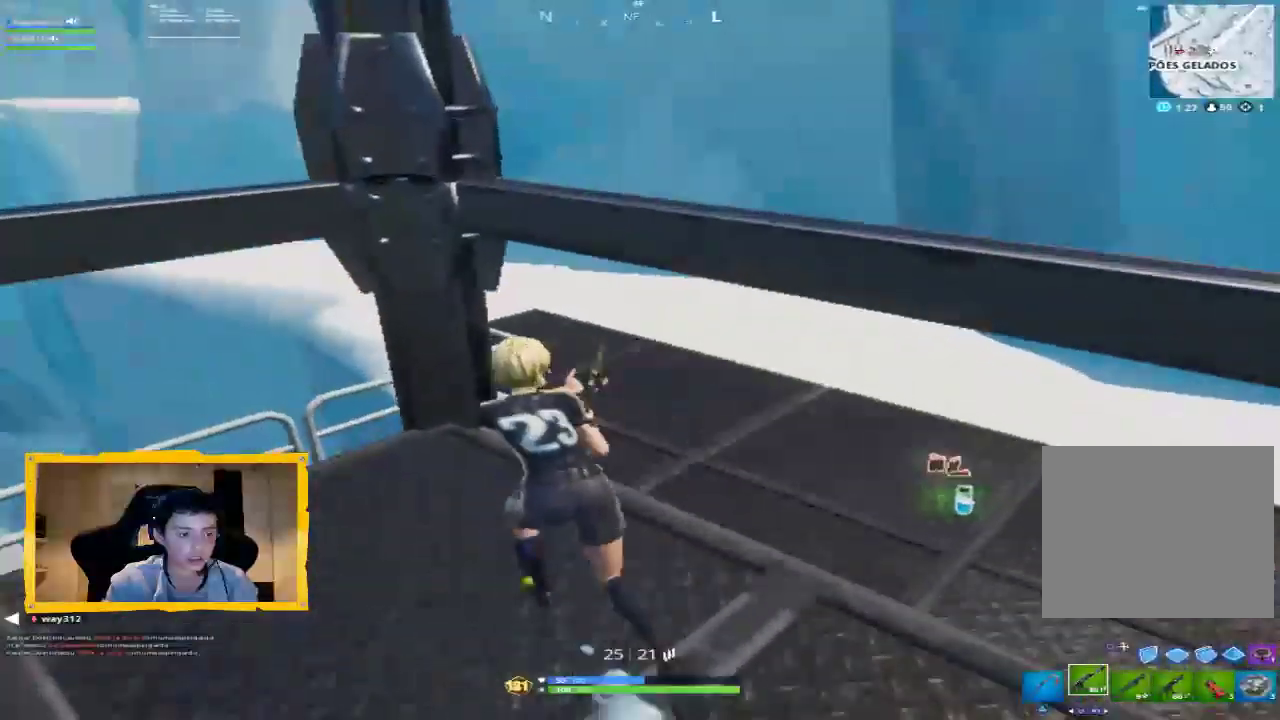
{"buttons": [], "left_stick": "center", "right_stick": "center", "events": [[167, "left_stick", "left"], [300, "left_stick", "down-left"], [400, "right_stick", "center"], [500, "left_stick", "center"]]}
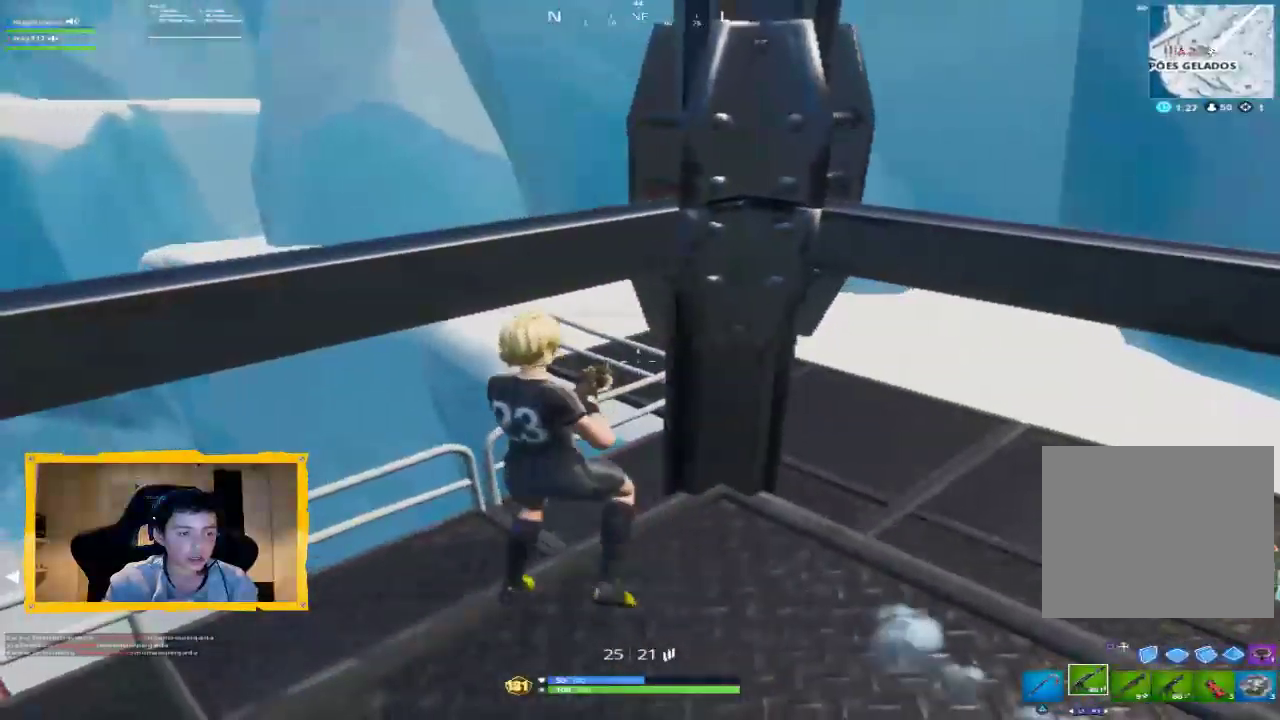
{"buttons": [], "left_stick": "center", "right_stick": "center", "events": []}
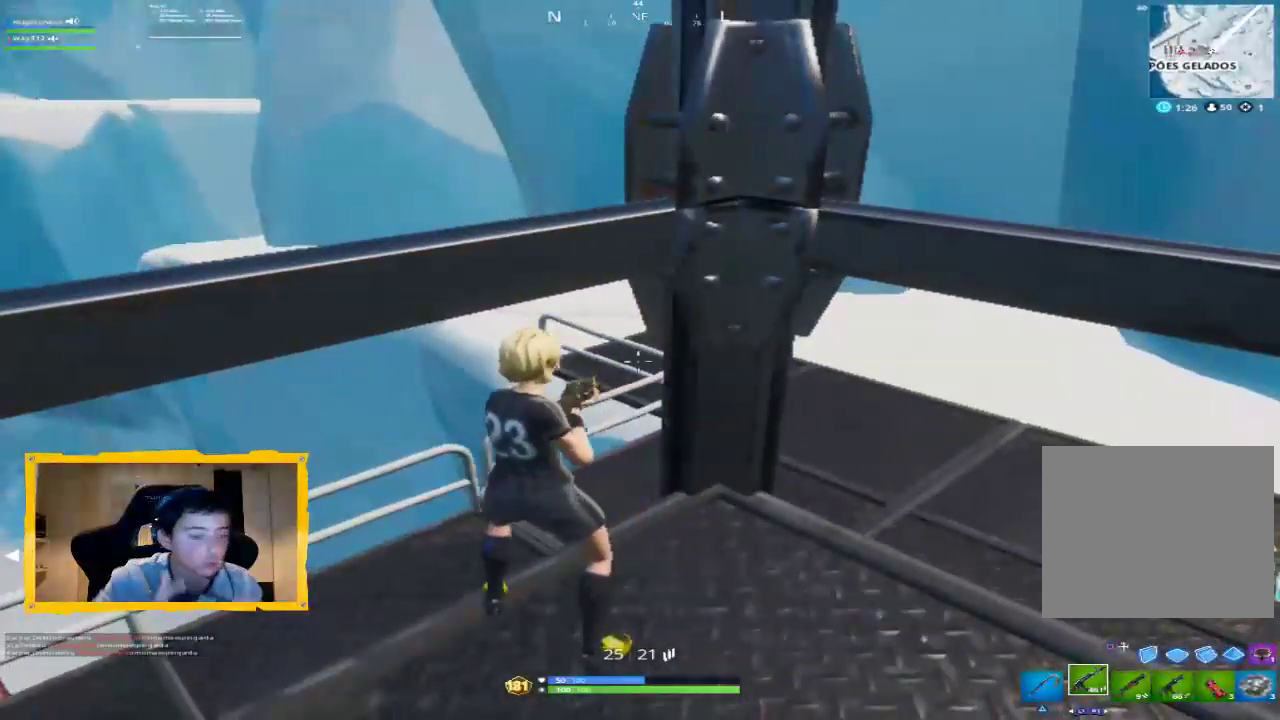
{"buttons": [], "left_stick": "center", "right_stick": "center", "events": []}
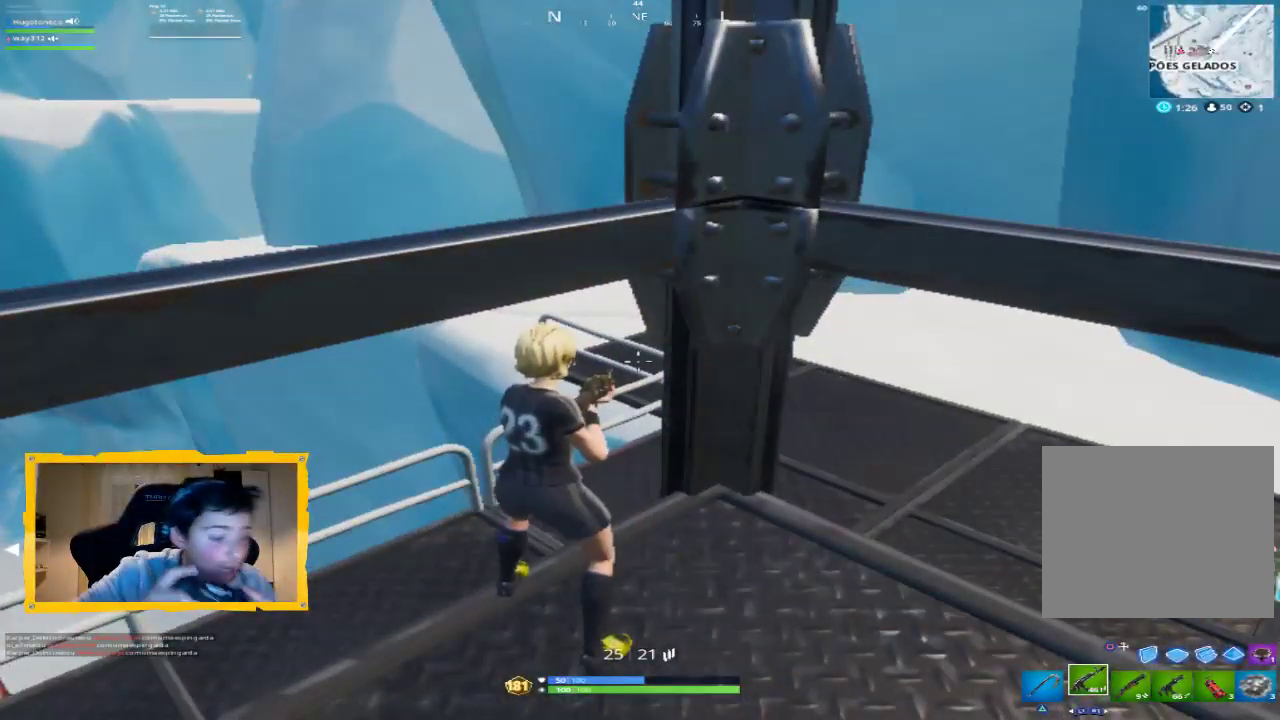
{"buttons": [], "left_stick": "center", "right_stick": "center", "events": []}
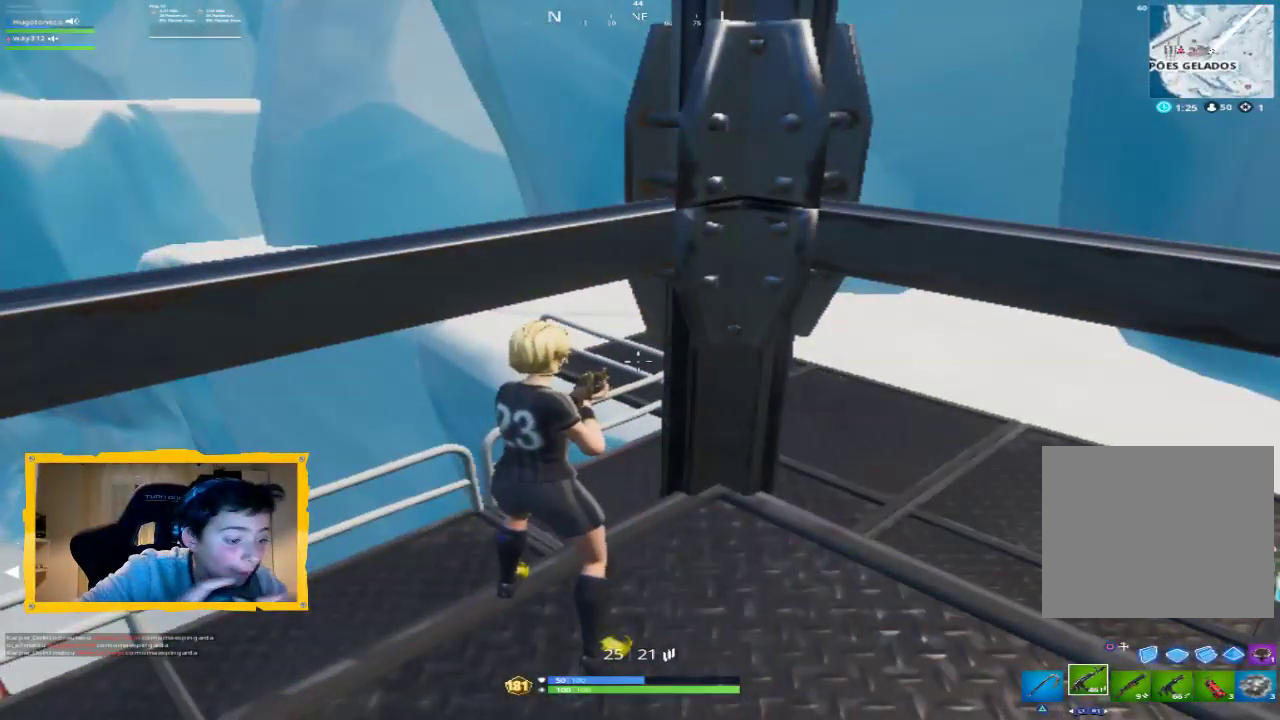
{"buttons": [], "left_stick": "center", "right_stick": "center", "events": []}
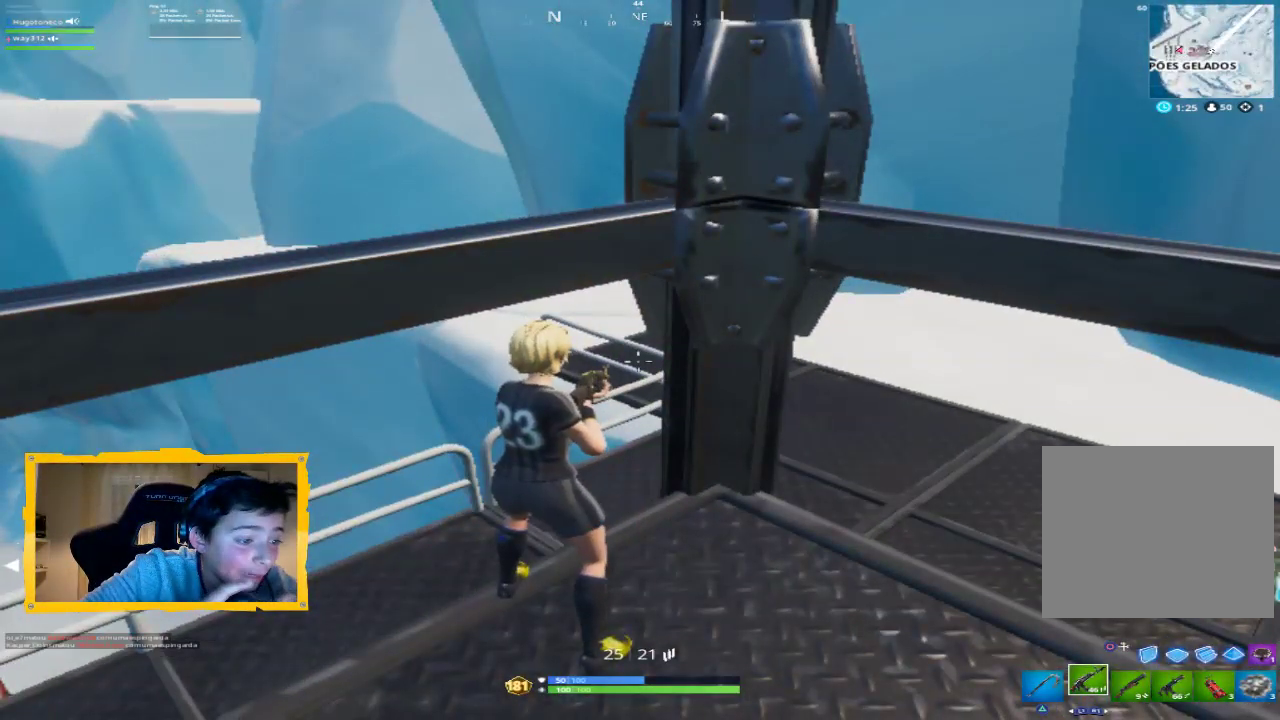
{"buttons": [], "left_stick": "center", "right_stick": "center", "events": []}
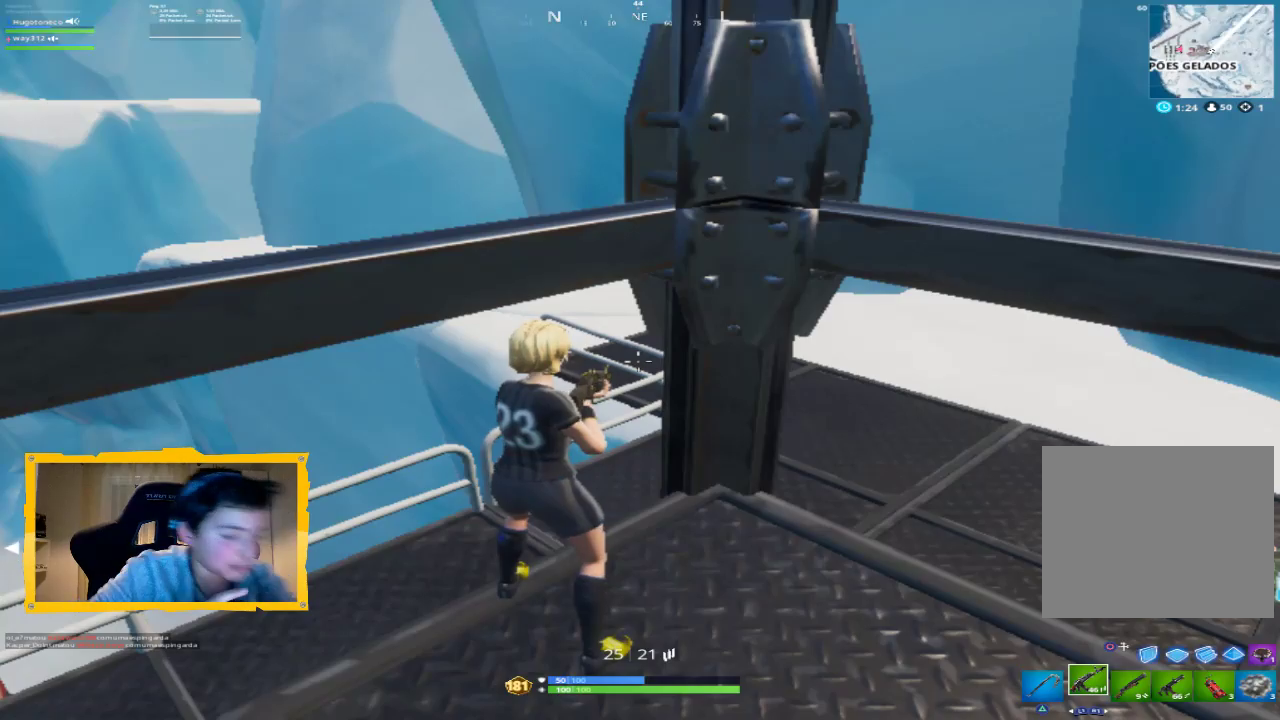
{"buttons": [], "left_stick": "center", "right_stick": "center", "events": []}
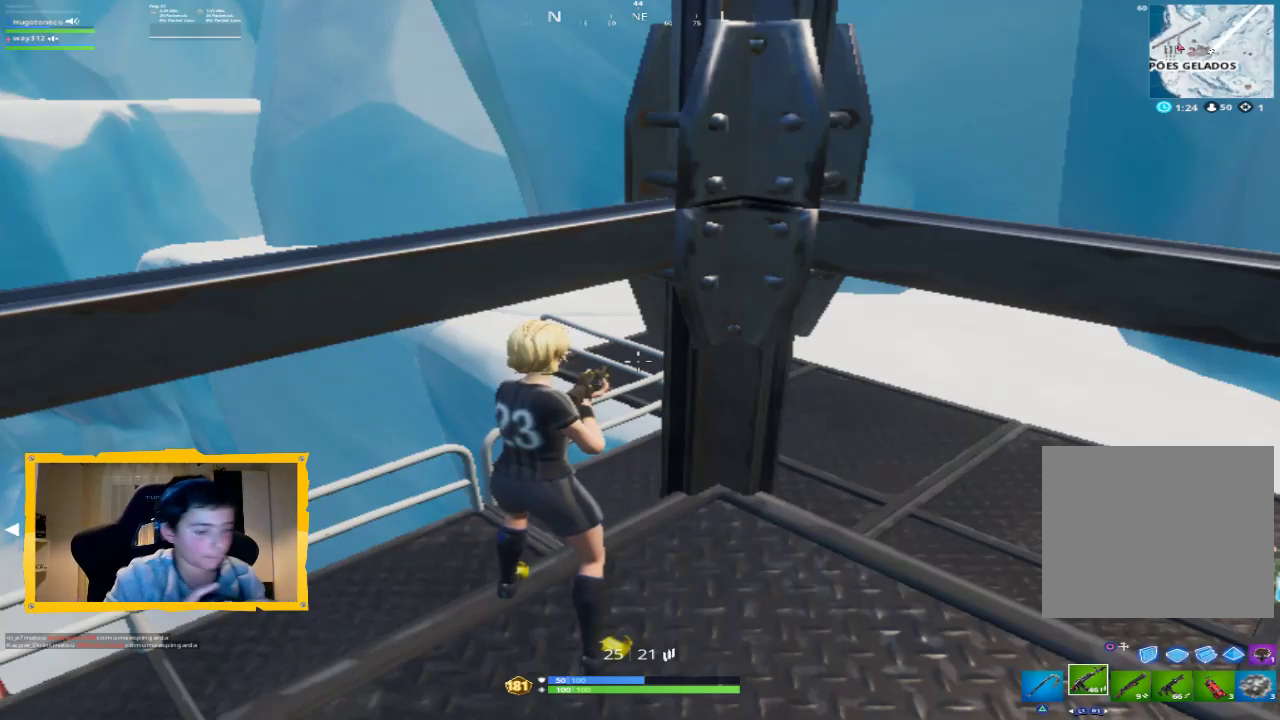
{"buttons": [], "left_stick": "center", "right_stick": "center", "events": []}
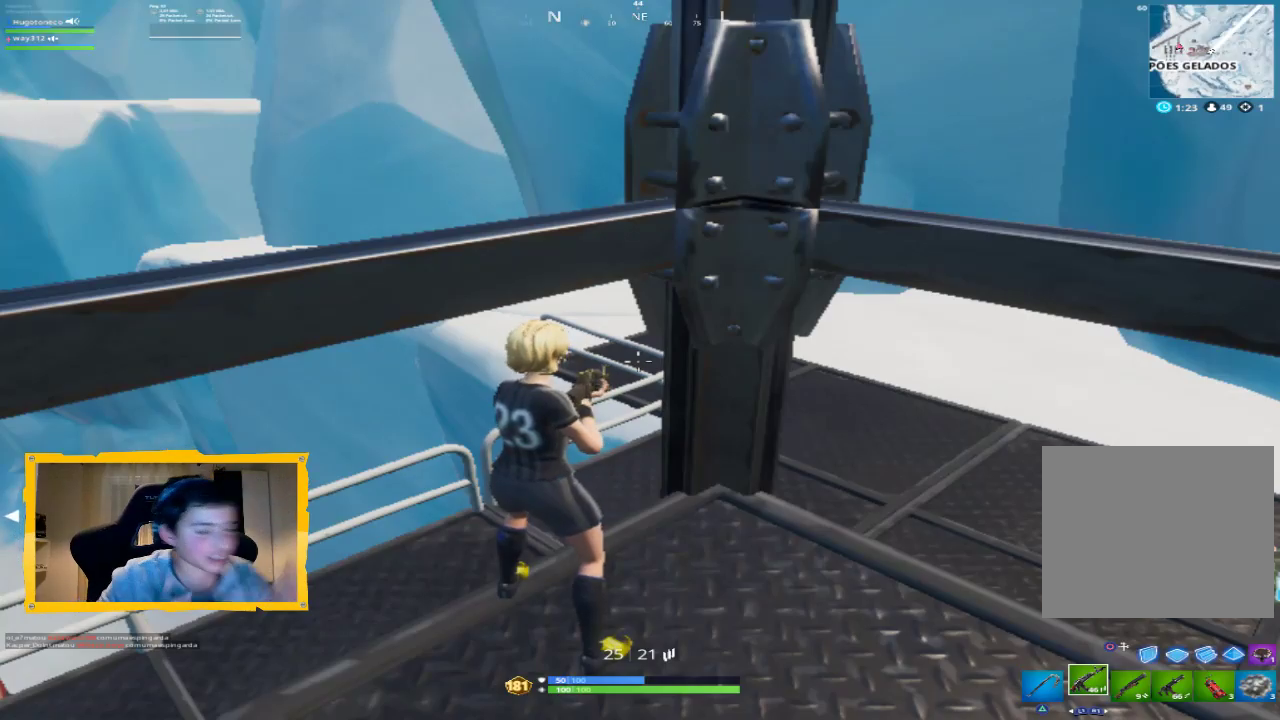
{"buttons": [], "left_stick": "center", "right_stick": "center", "events": []}
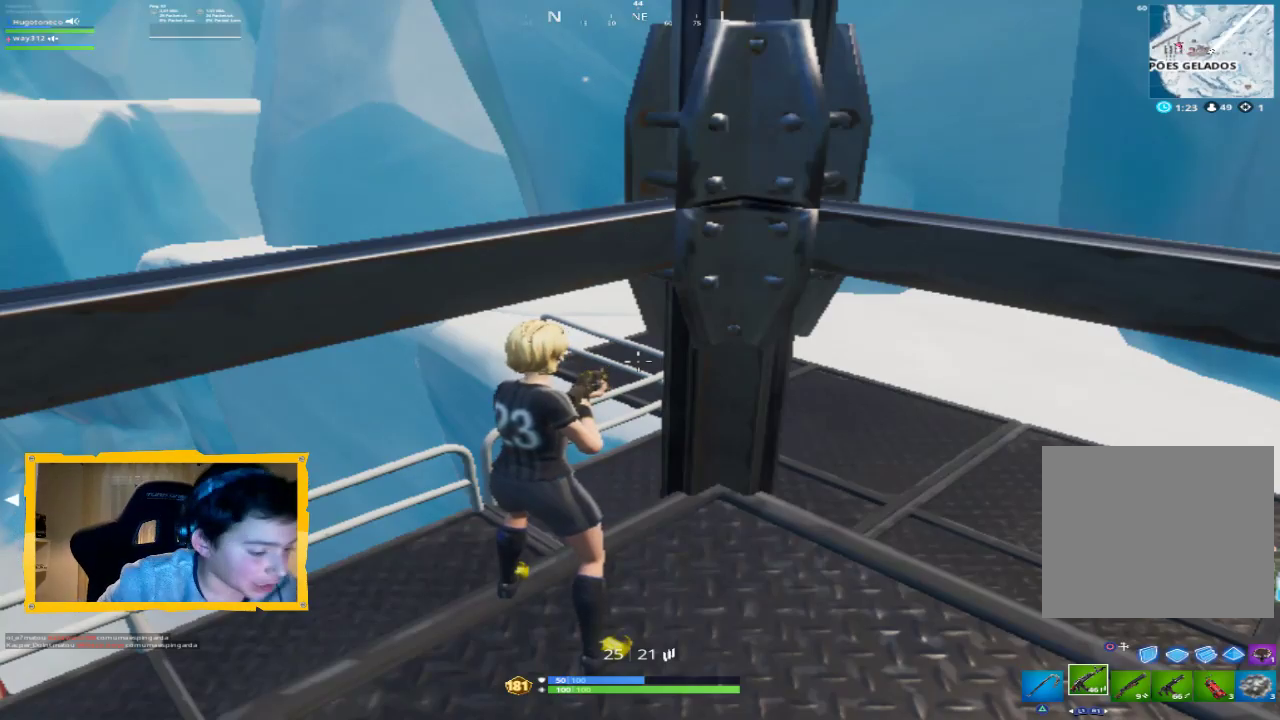
{"buttons": [], "left_stick": "center", "right_stick": "center", "events": []}
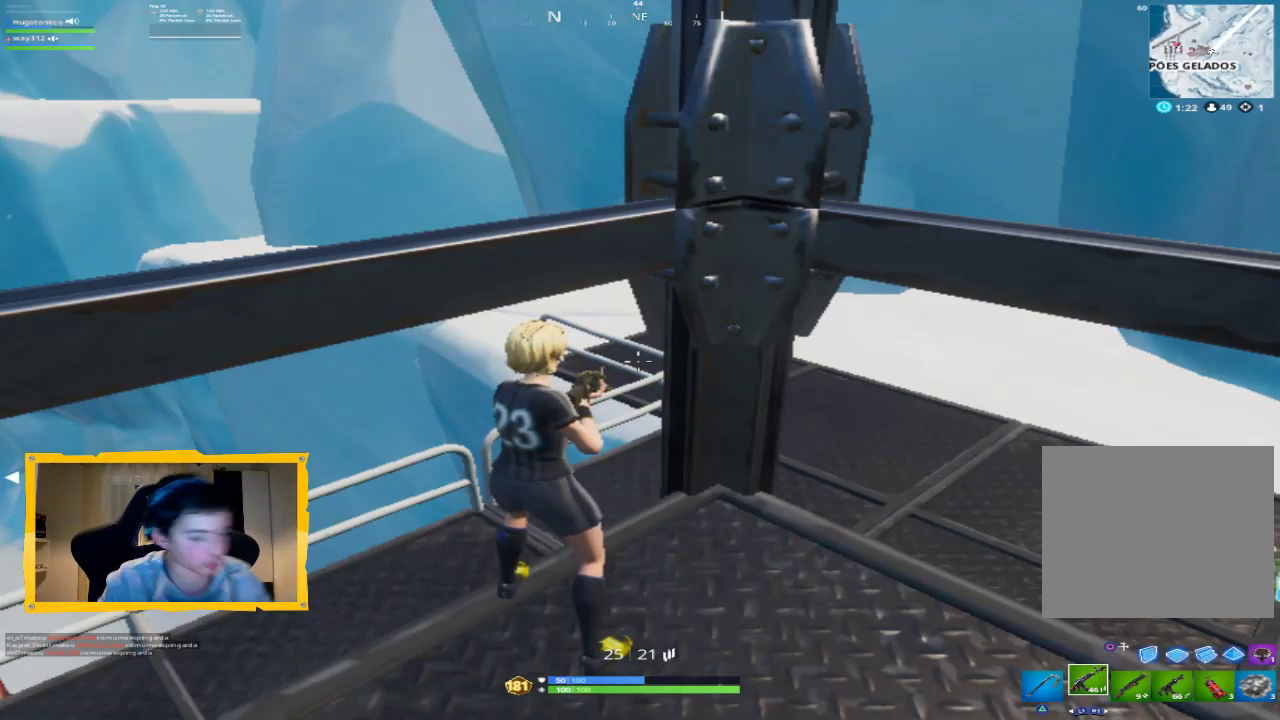
{"buttons": [], "left_stick": "center", "right_stick": "center", "events": []}
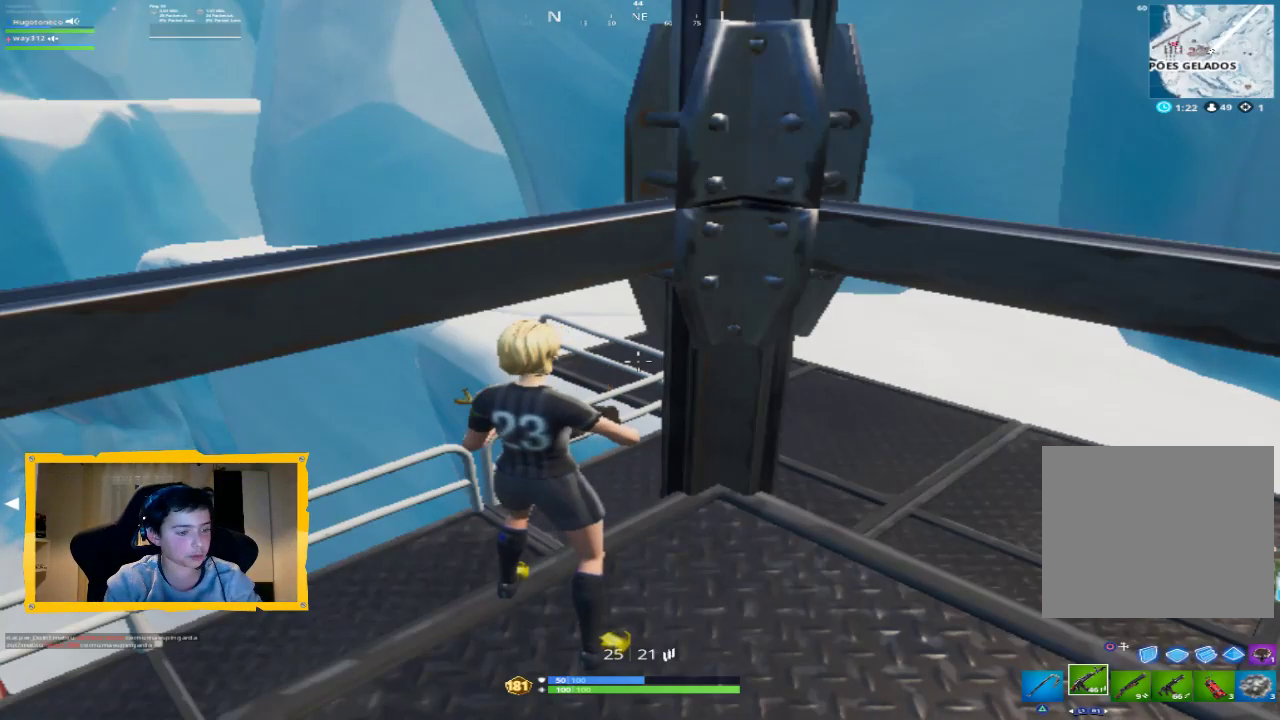
{"buttons": [], "left_stick": "up-left", "right_stick": "center", "events": [[100, "left_stick", "left"], [100, "right_stick", "down-left"], [233, "right_stick", "left"], [367, "left_stick", "up-left"], [433, "right_stick", "center"]]}
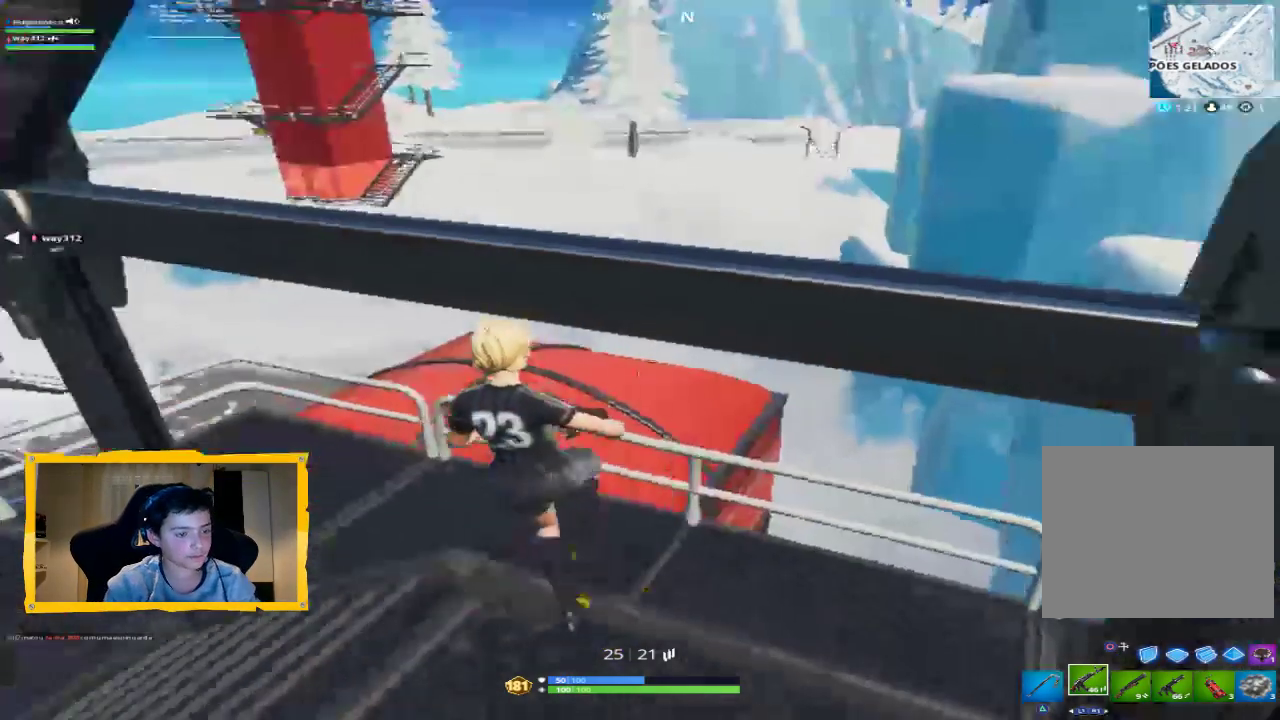
{"buttons": [], "left_stick": "up-left", "right_stick": "center", "events": [[133, "right_stick", "left"], [433, "right_stick", "center"]]}
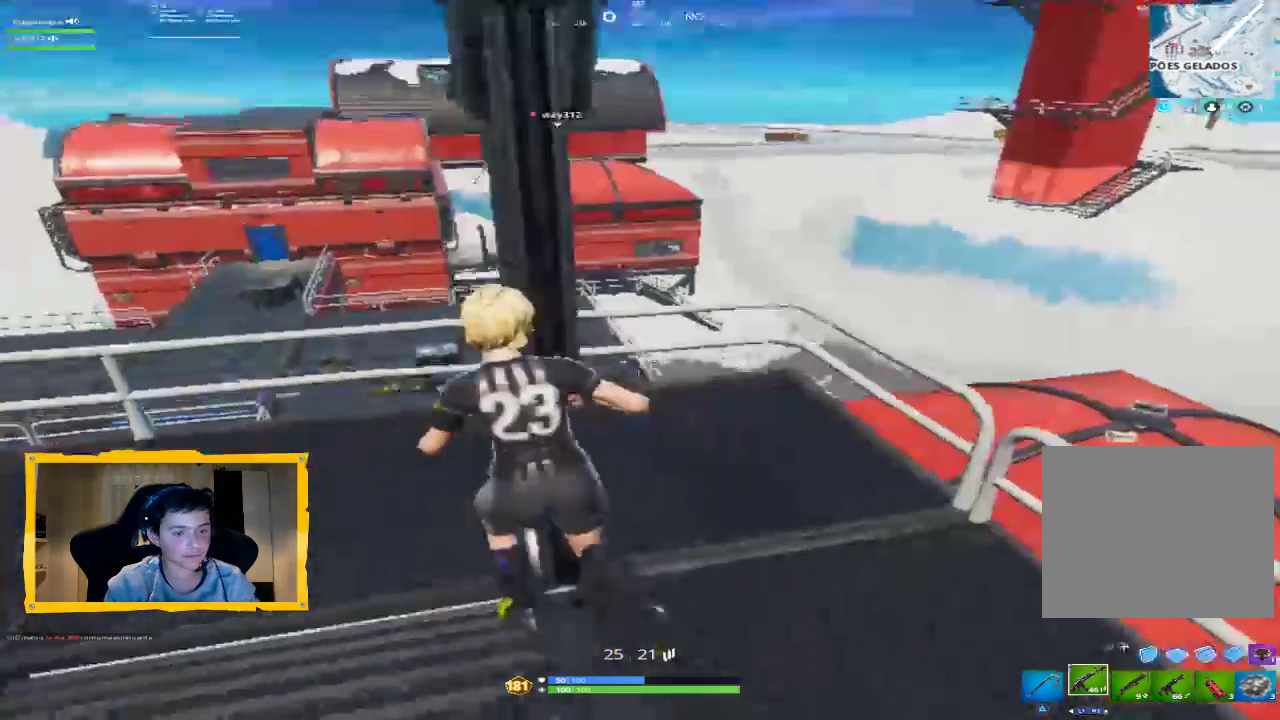
{"buttons": [], "left_stick": "up-right", "right_stick": "right", "events": [[133, "L3", "down"], [233, "L3", "up"], [267, "right_stick", "right"], [300, "left_stick", "up"], [400, "left_stick", "up-right"]]}